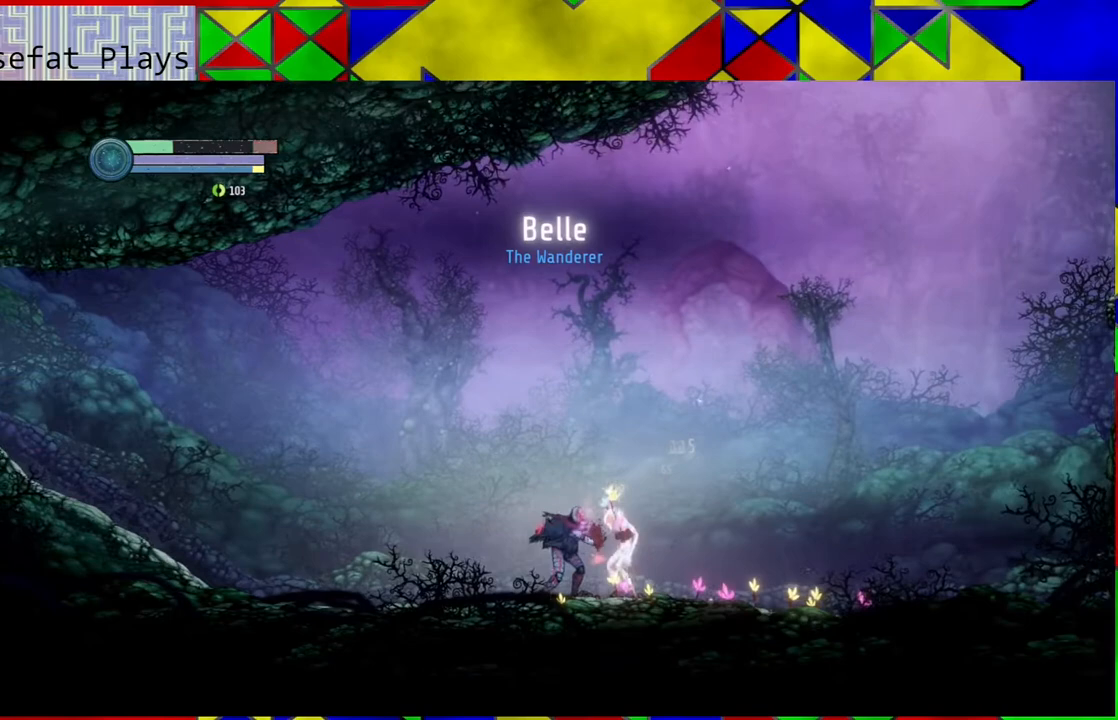
Gameplay with a controller (Nintendo layout); each line is a JSON object with the inputs held at the frame after it. "events" lists button and stick changes between this image and that frame as [ms after this image, input, new state], when the widget could be followed in between. Not read: HOME L3 R3.
{"buttons": ["A"], "left_stick": "center", "right_stick": "center", "events": [[50, "A", "down"], [133, "A", "up"], [217, "A", "down"], [300, "A", "up"], [333, "A", "down"], [450, "A", "up"], [500, "A", "down"]]}
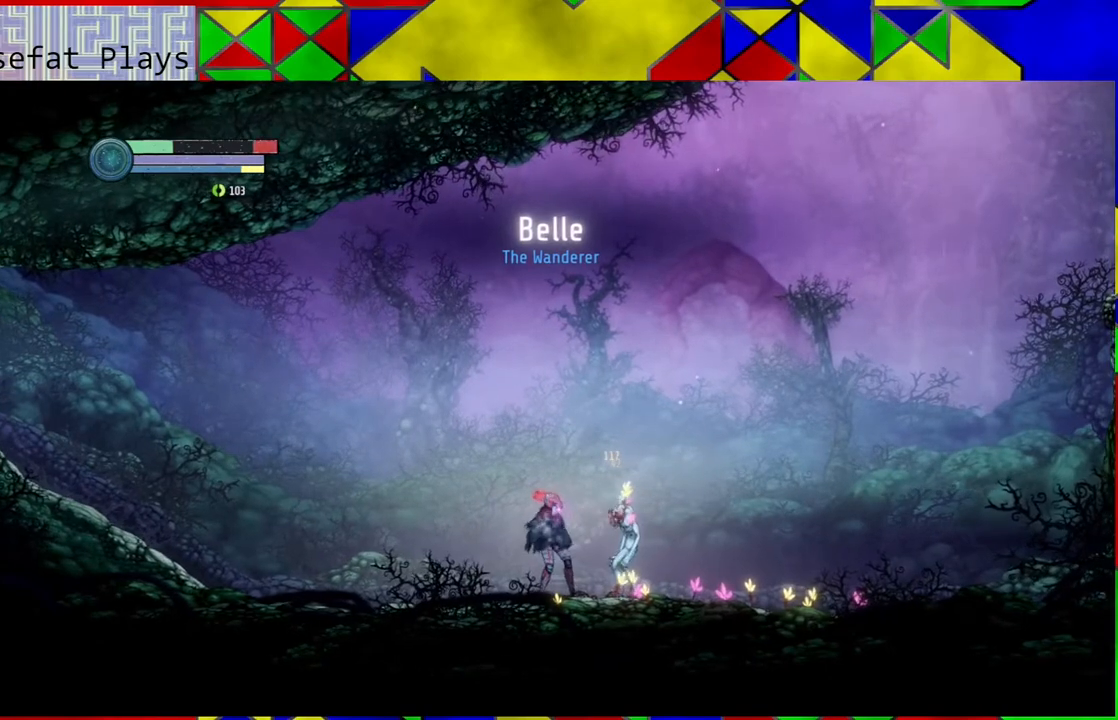
{"buttons": [], "left_stick": "center", "right_stick": "center", "events": [[117, "A", "up"], [183, "A", "down"], [300, "A", "up"], [367, "A", "down"], [467, "A", "up"]]}
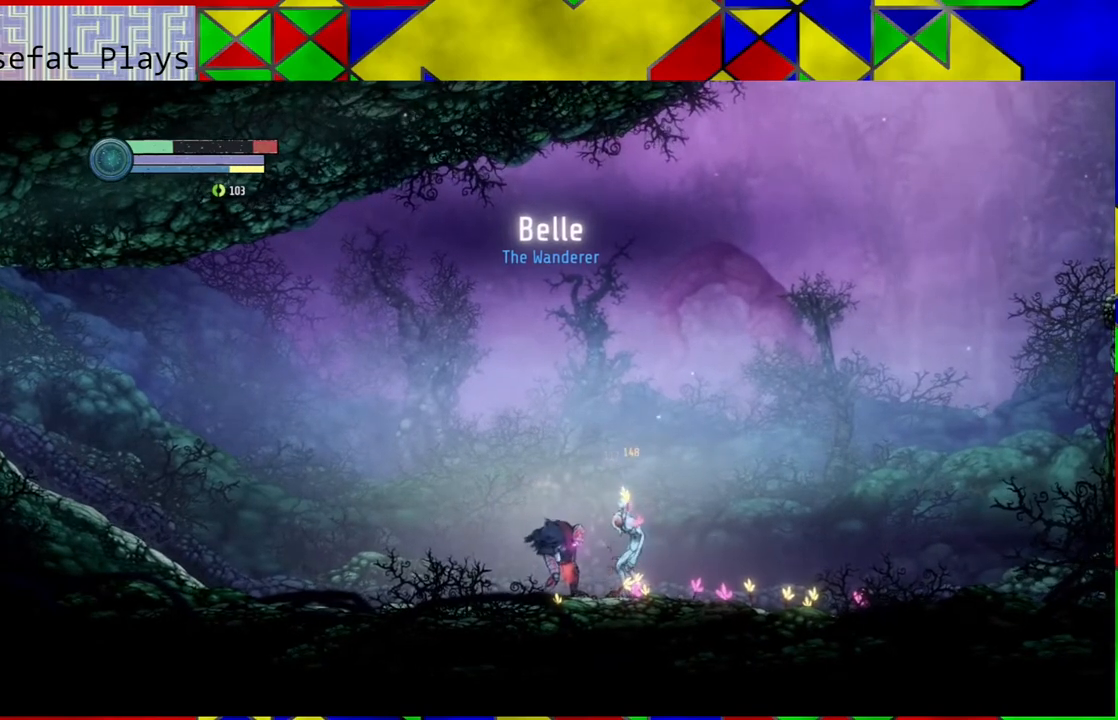
{"buttons": [], "left_stick": "center", "right_stick": "center", "events": [[17, "A", "down"], [150, "A", "up"], [200, "A", "down"], [300, "A", "up"], [367, "A", "down"], [483, "A", "up"]]}
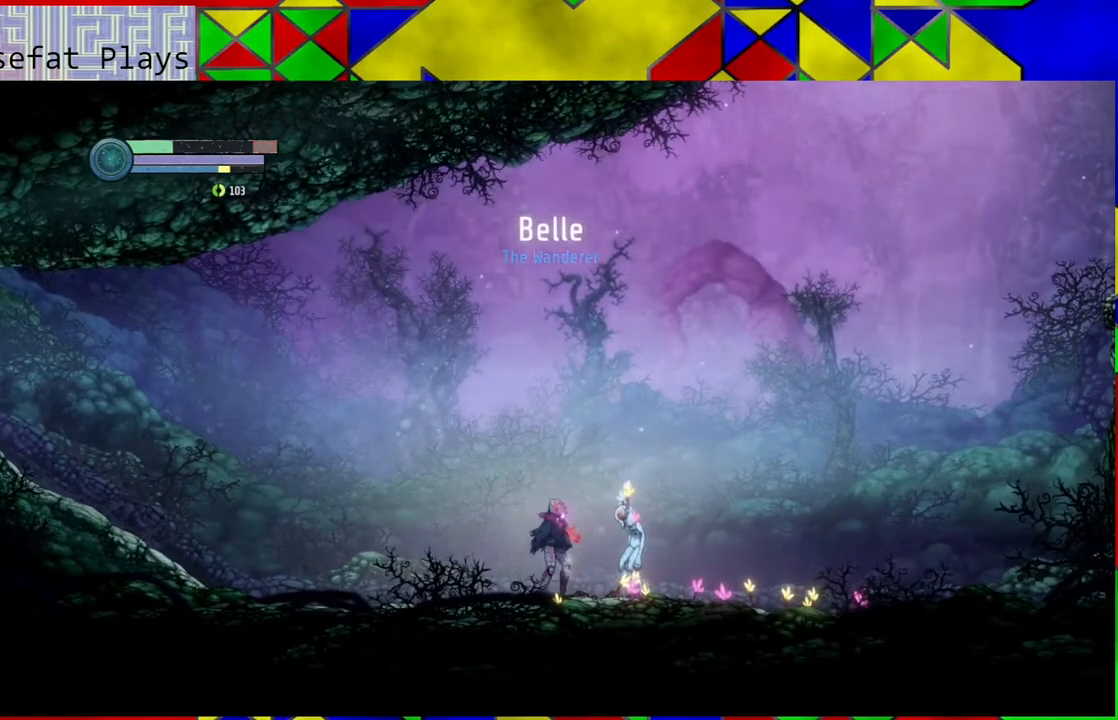
{"buttons": [], "left_stick": "center", "right_stick": "center", "events": [[50, "A", "down"], [150, "A", "up"], [217, "A", "down"], [317, "A", "up"], [400, "A", "down"], [500, "A", "up"]]}
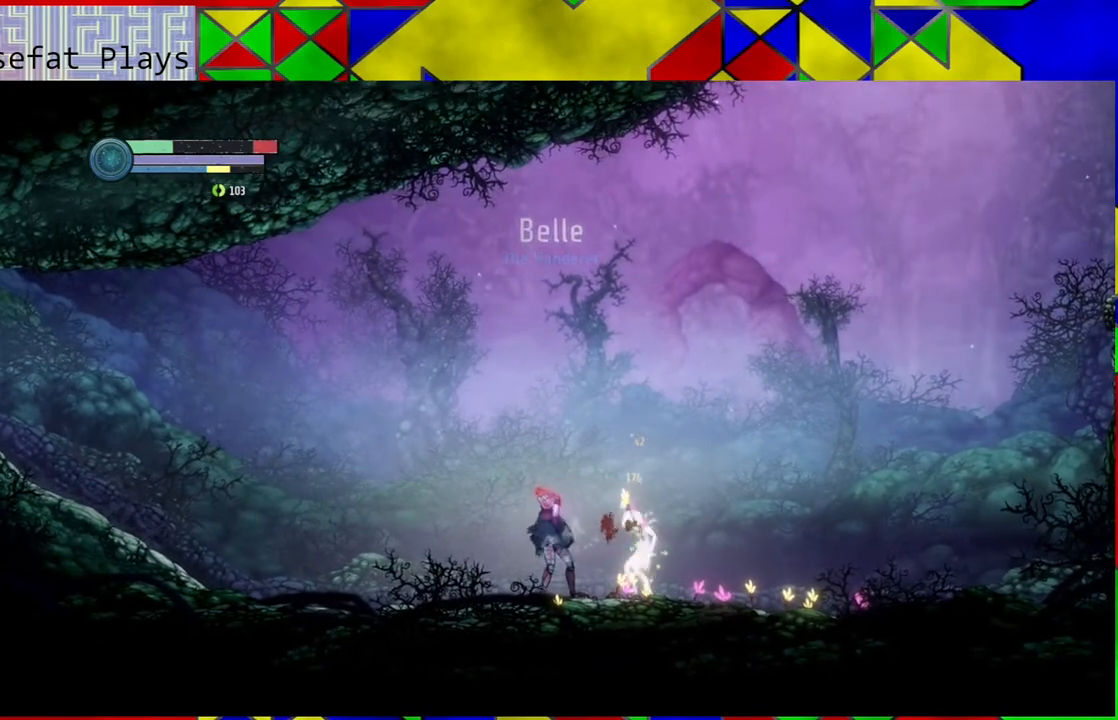
{"buttons": ["A"], "left_stick": "center", "right_stick": "center", "events": [[67, "A", "down"], [183, "A", "up"], [250, "A", "down"], [367, "A", "up"], [433, "A", "down"]]}
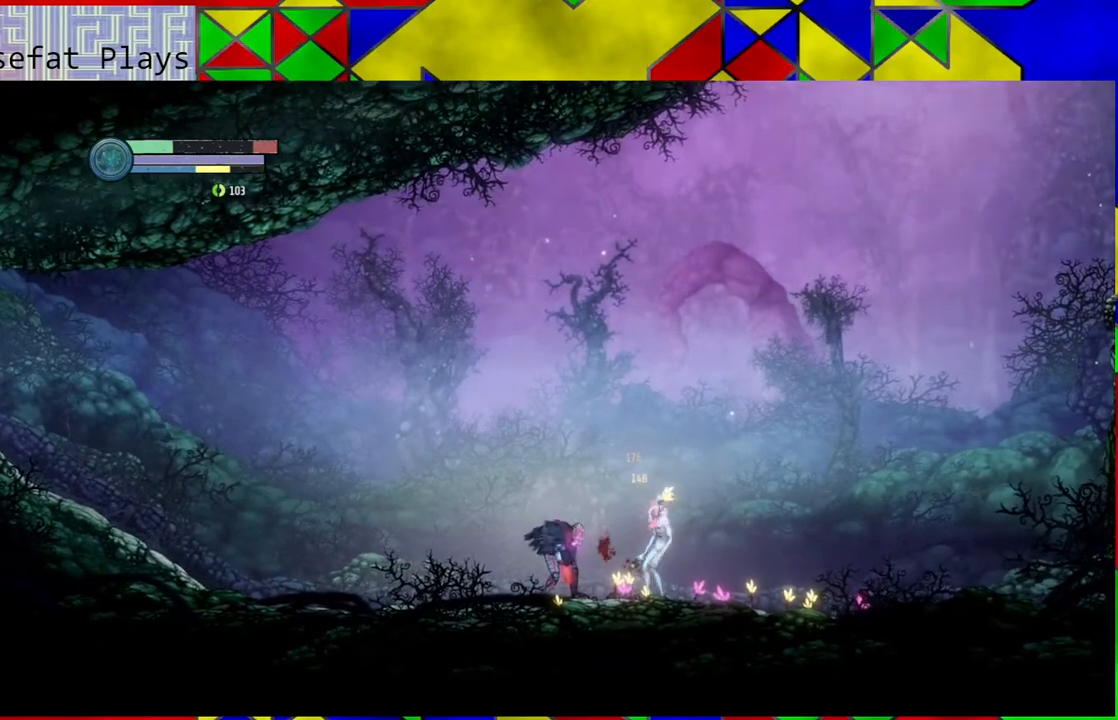
{"buttons": [], "left_stick": "center", "right_stick": "center", "events": [[50, "A", "up"], [133, "A", "down"], [217, "A", "up"], [350, "A", "down"], [450, "A", "up"]]}
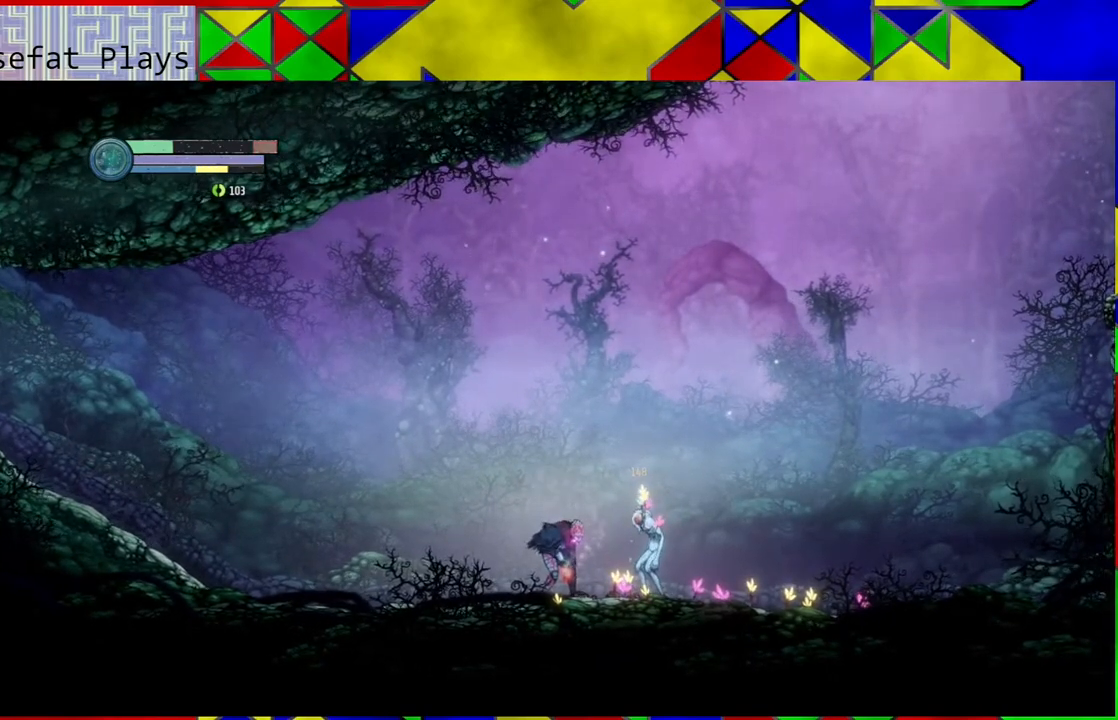
{"buttons": [], "left_stick": "center", "right_stick": "center", "events": [[33, "A", "down"], [133, "A", "up"], [200, "A", "down"], [300, "A", "up"], [367, "A", "down"], [500, "A", "up"]]}
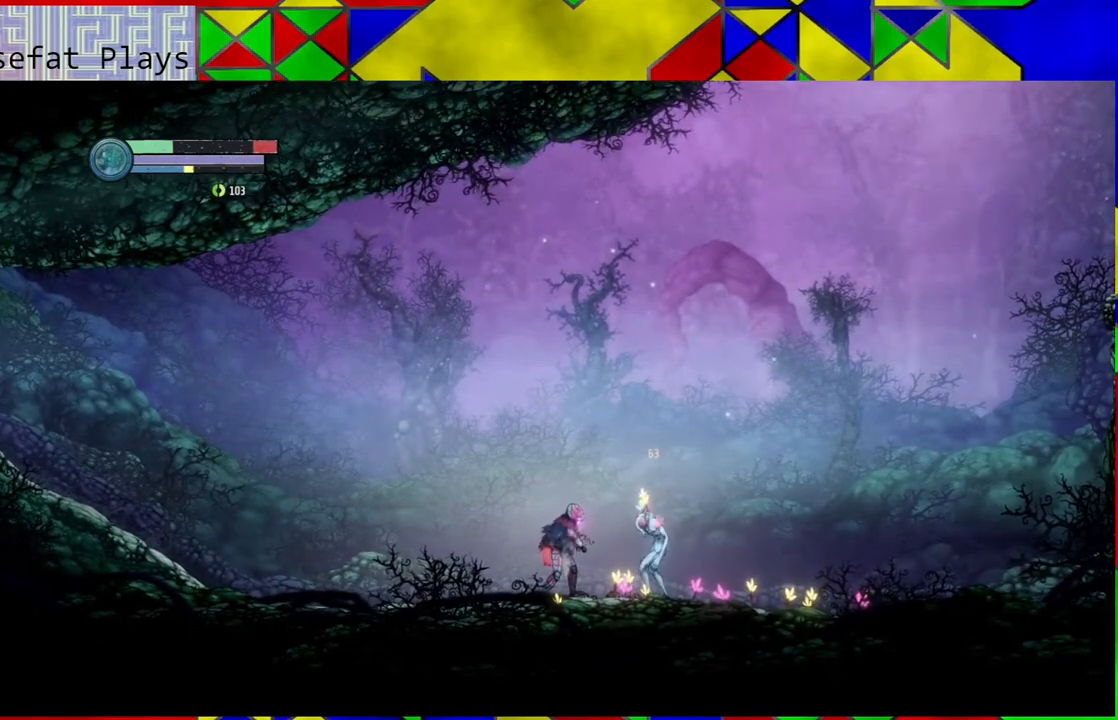
{"buttons": ["A"], "left_stick": "center", "right_stick": "center", "events": [[67, "A", "down"], [167, "A", "up"], [233, "A", "down"], [350, "A", "up"], [433, "A", "down"]]}
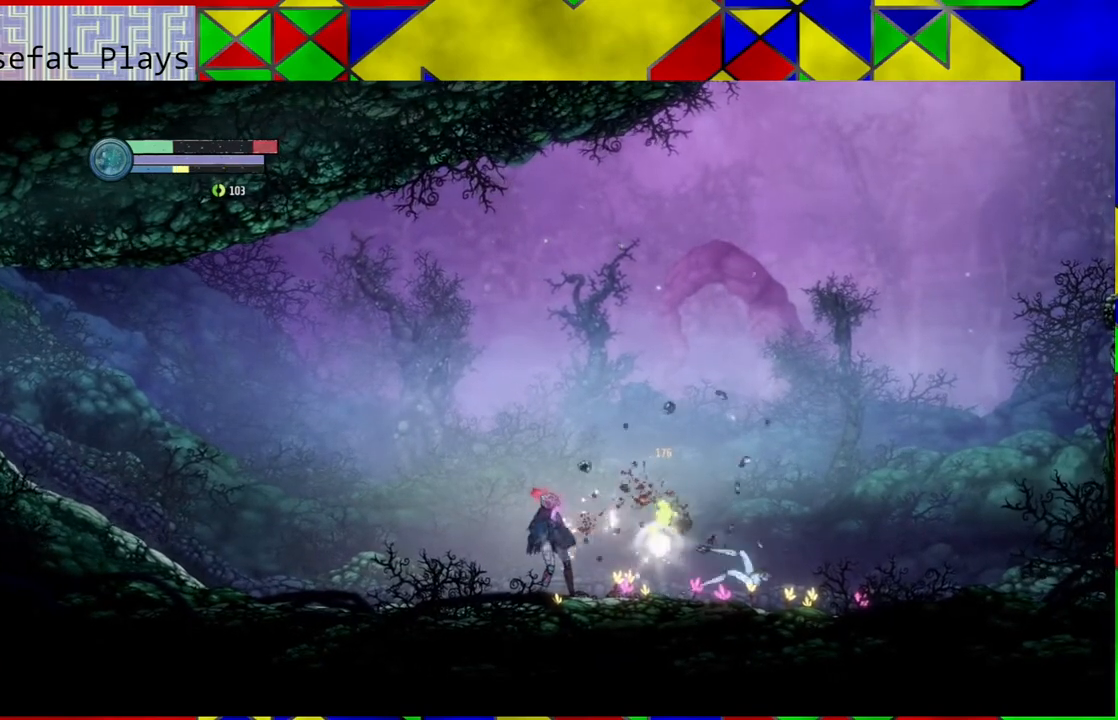
{"buttons": [], "left_stick": "center", "right_stick": "center", "events": [[33, "A", "up"]]}
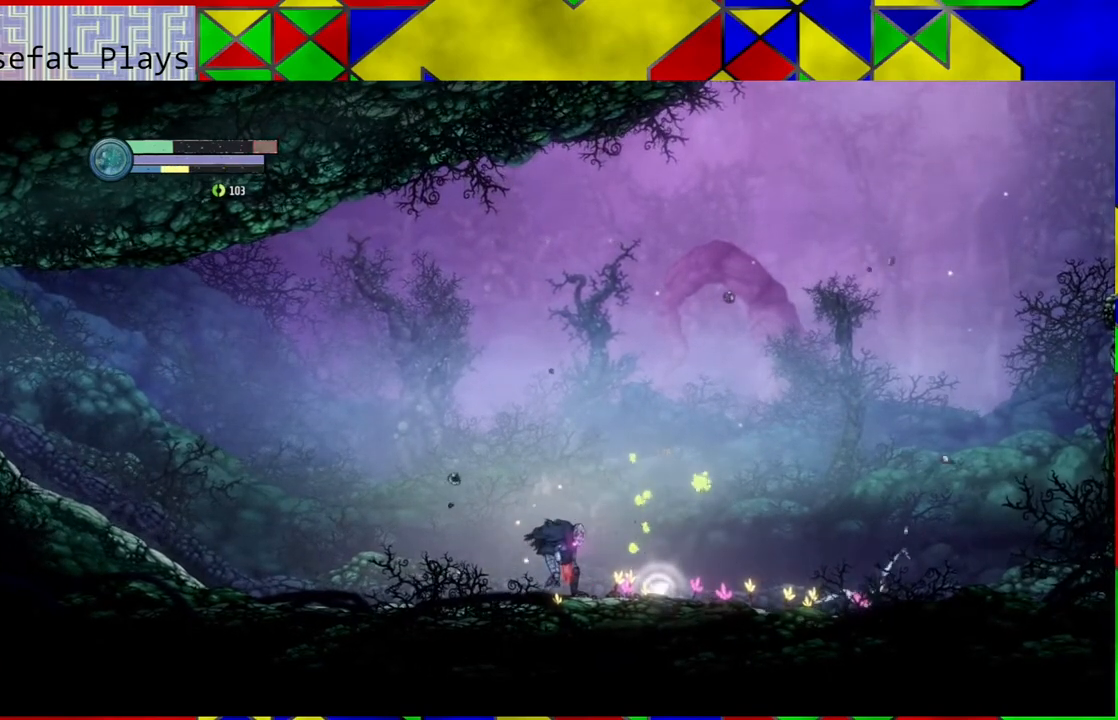
{"buttons": [], "left_stick": "right", "right_stick": "center", "events": [[467, "left_stick", "right"]]}
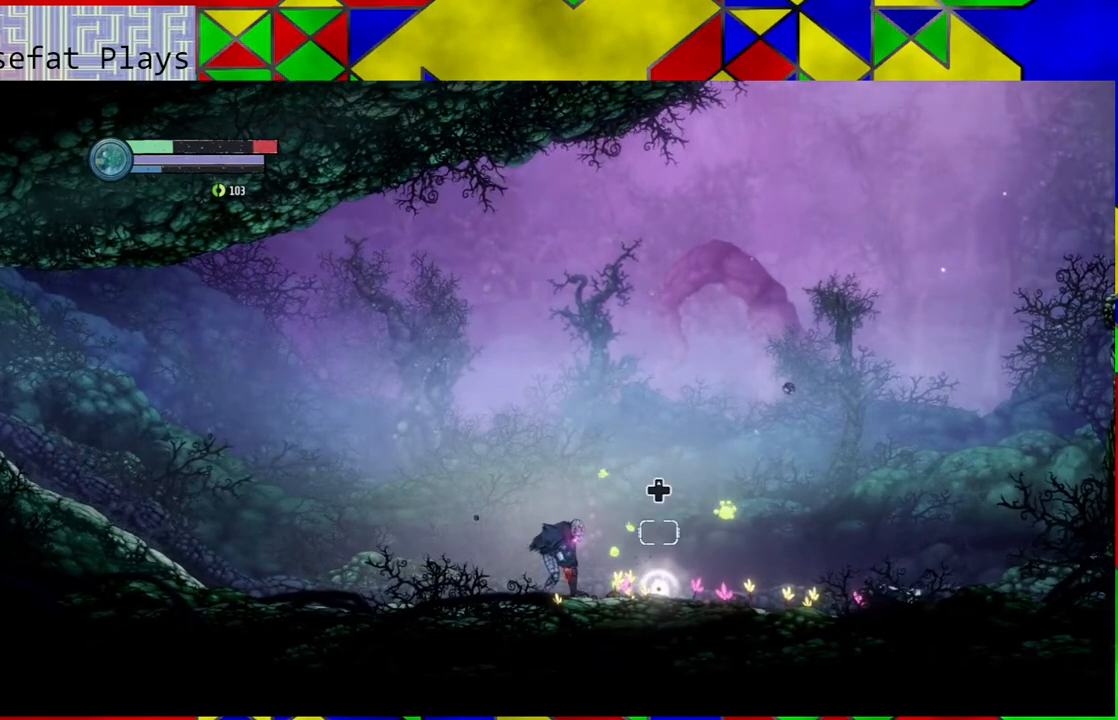
{"buttons": [], "left_stick": "center", "right_stick": "center", "events": [[433, "left_stick", "center"]]}
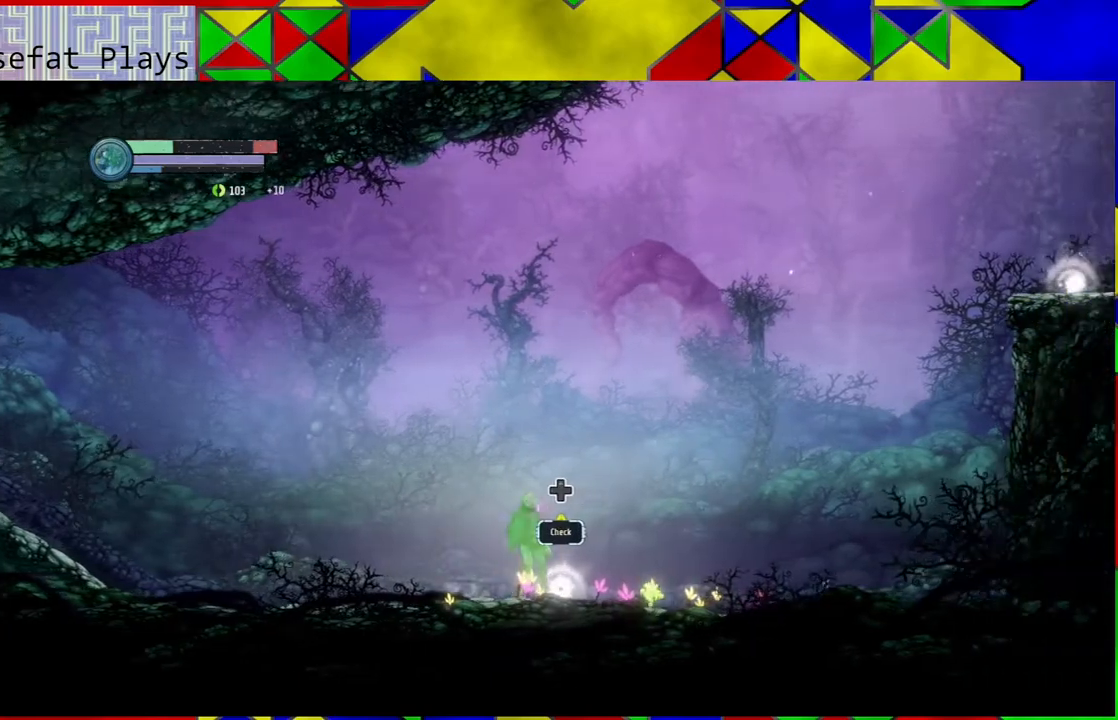
{"buttons": [], "left_stick": "center", "right_stick": "center", "events": []}
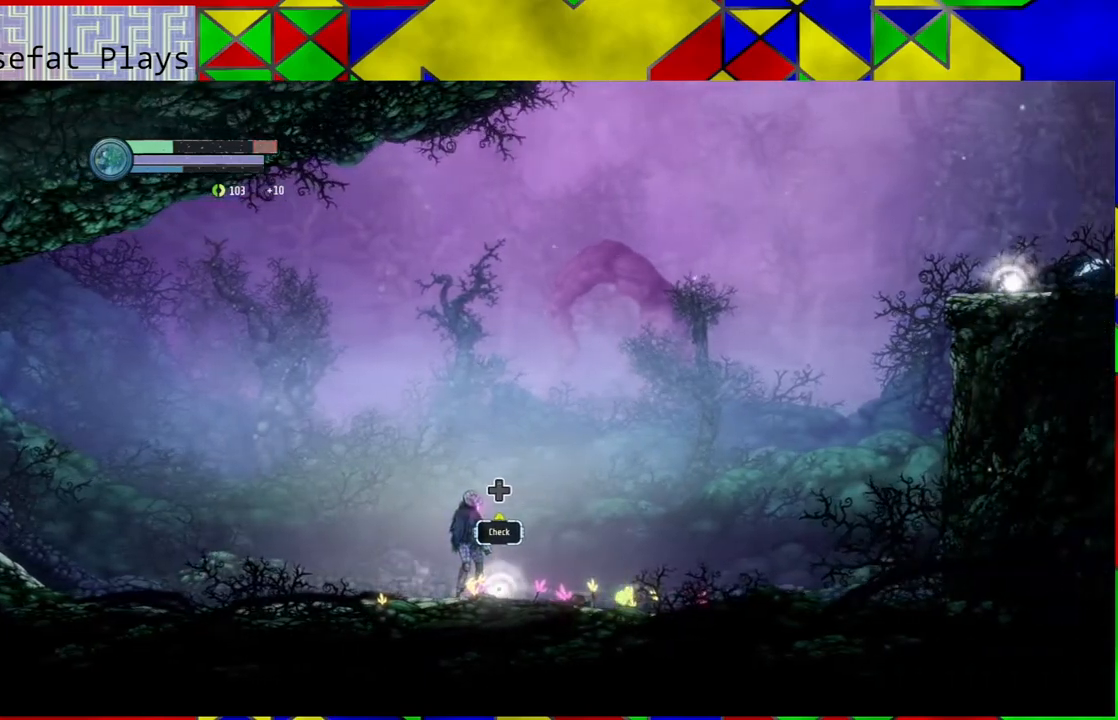
{"buttons": [], "left_stick": "center", "right_stick": "center", "events": [[133, "DPAD_UP", "down"], [233, "DPAD_UP", "up"]]}
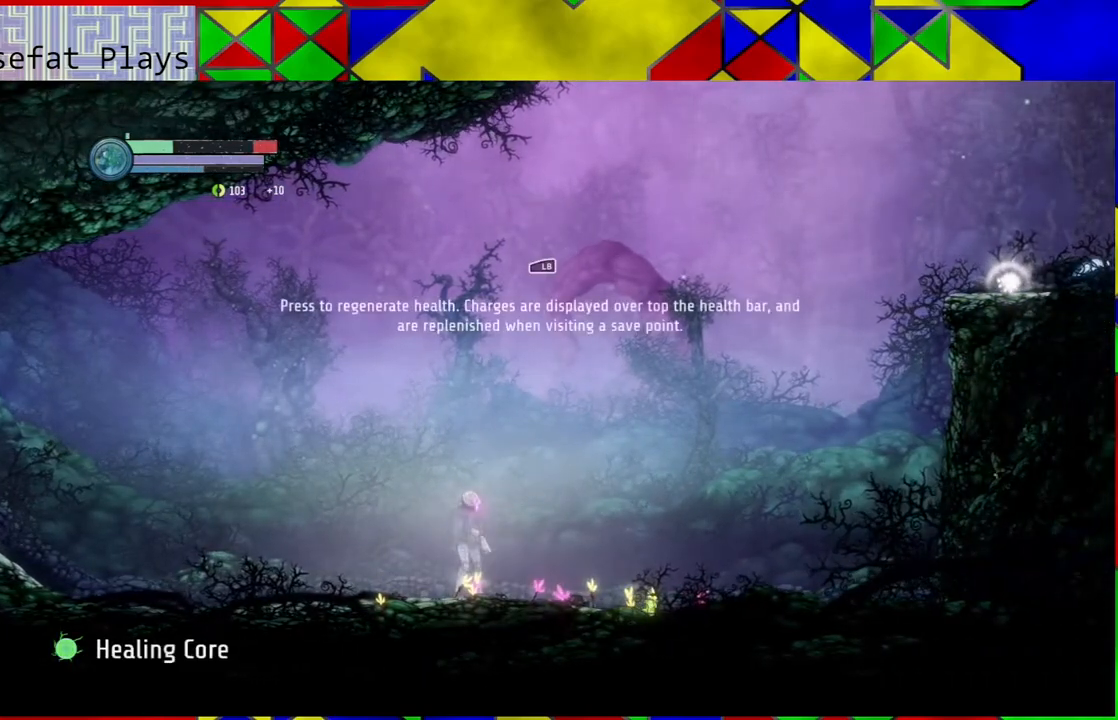
{"buttons": [], "left_stick": "right", "right_stick": "center", "events": [[383, "left_stick", "right"]]}
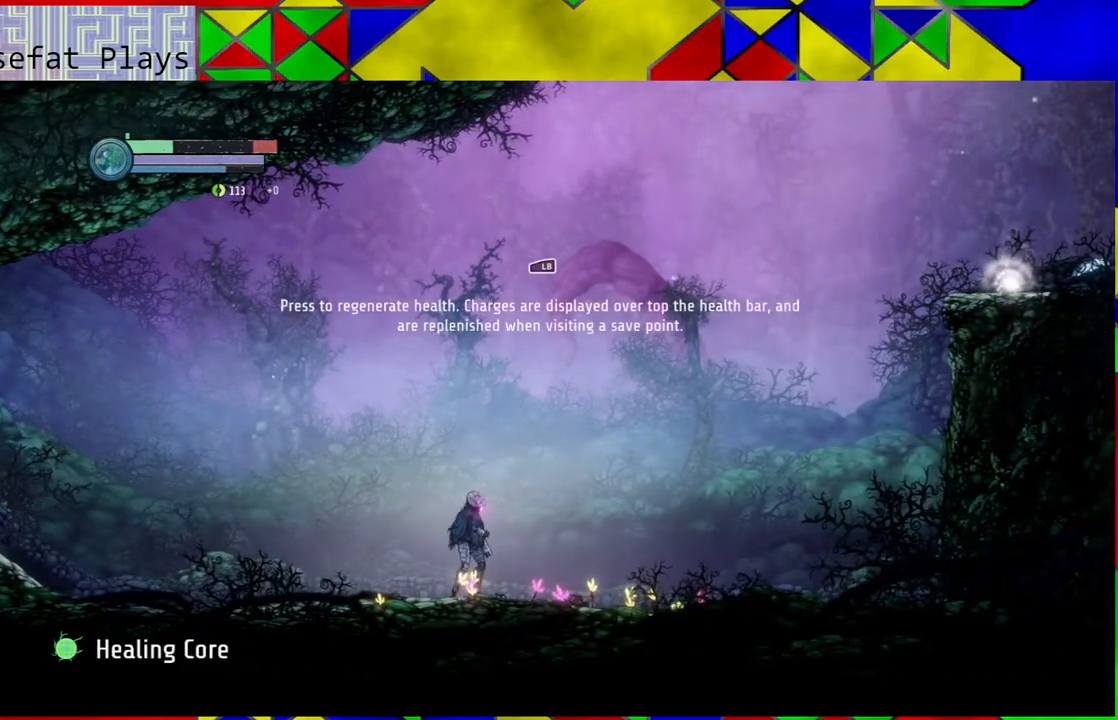
{"buttons": [], "left_stick": "right", "right_stick": "center", "events": []}
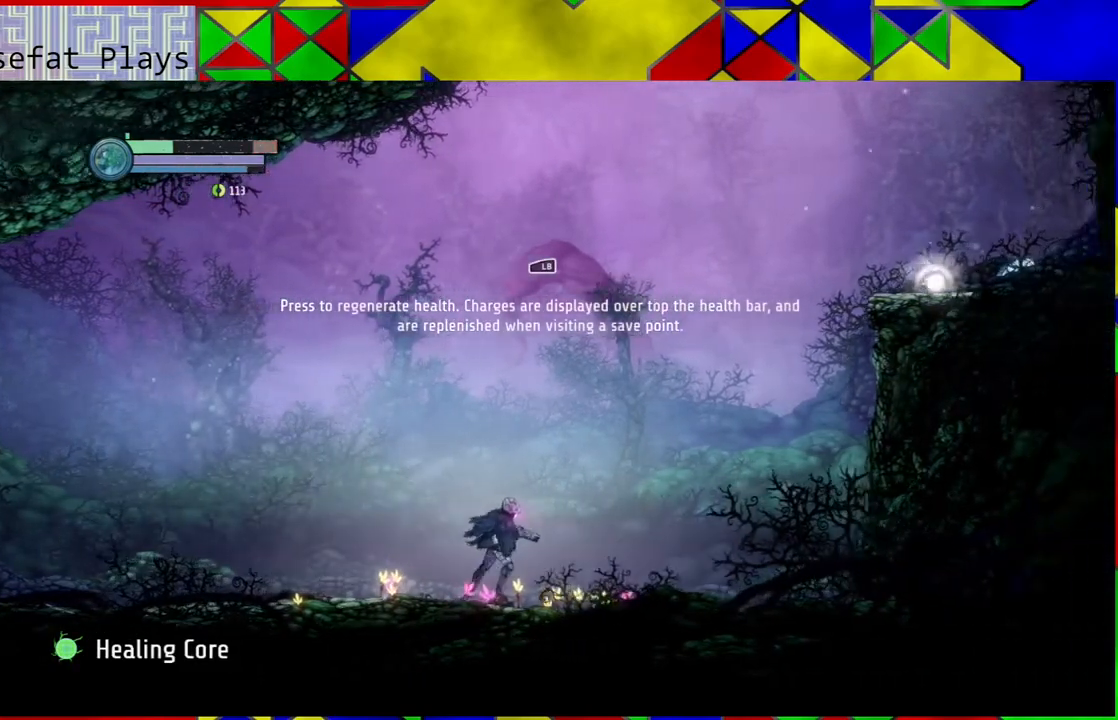
{"buttons": [], "left_stick": "right", "right_stick": "center", "events": []}
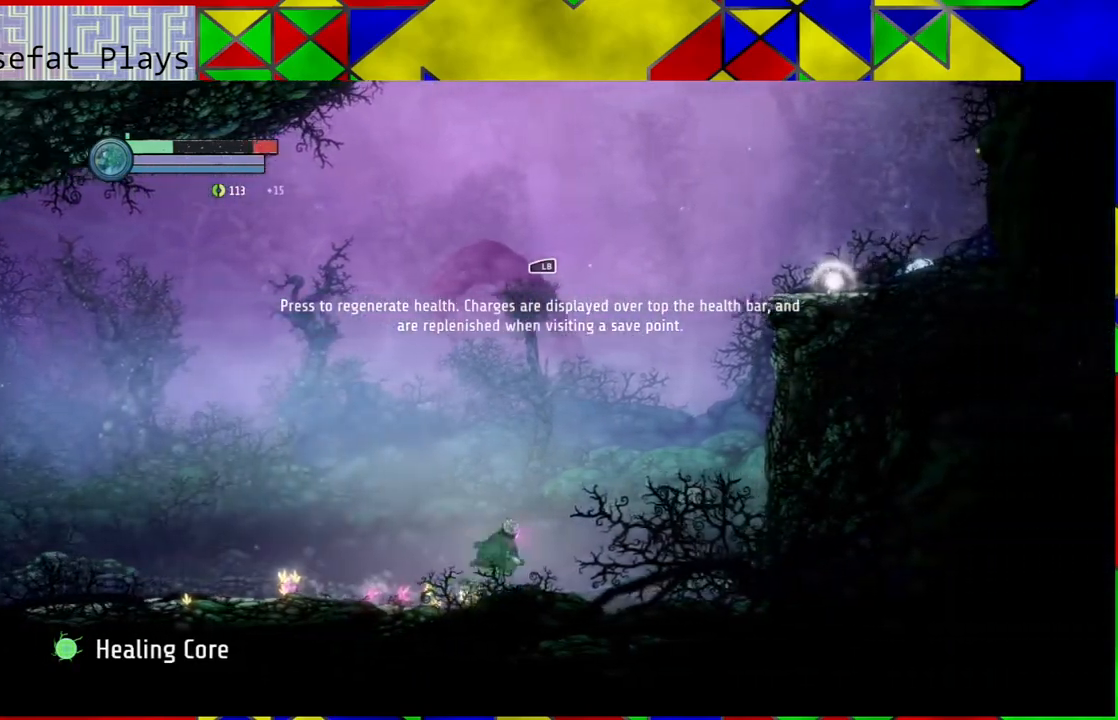
{"buttons": [], "left_stick": "center", "right_stick": "center", "events": [[383, "left_stick", "center"]]}
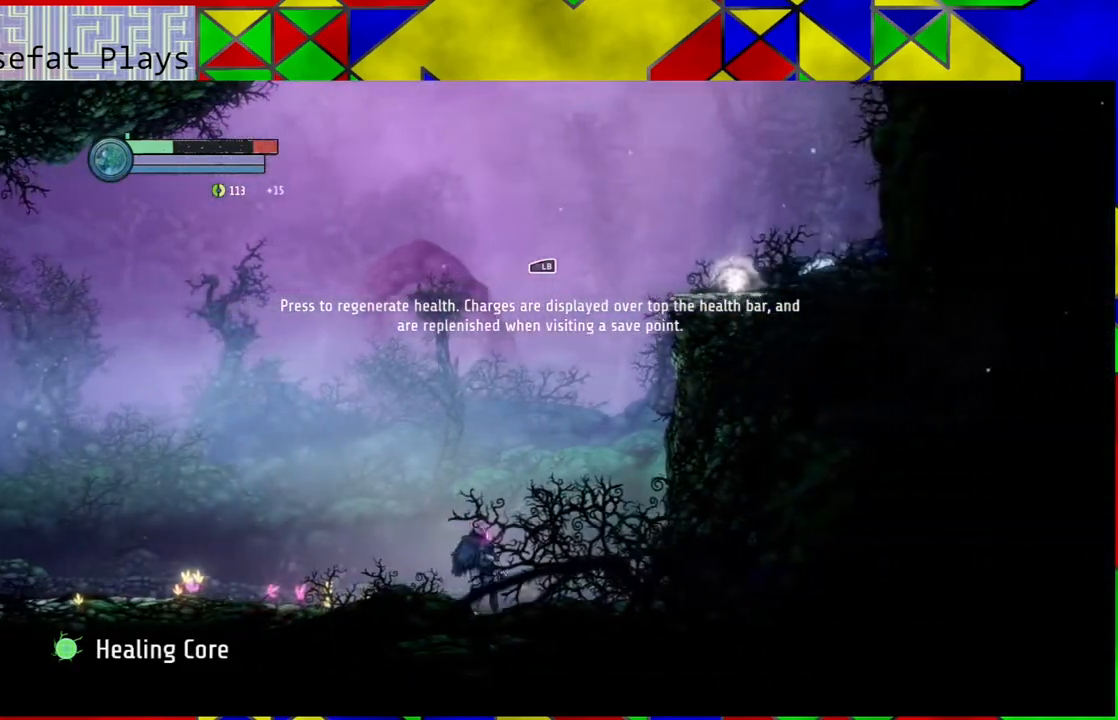
{"buttons": [], "left_stick": "center", "right_stick": "center", "events": []}
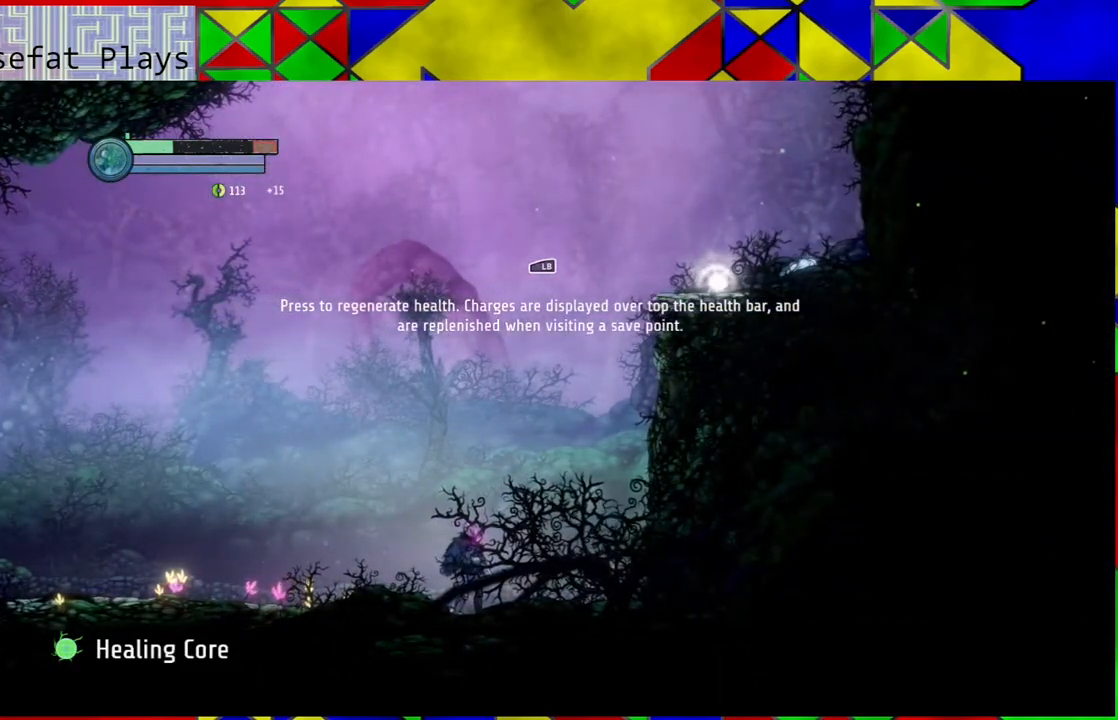
{"buttons": [], "left_stick": "left", "right_stick": "center", "events": [[283, "left_stick", "left"]]}
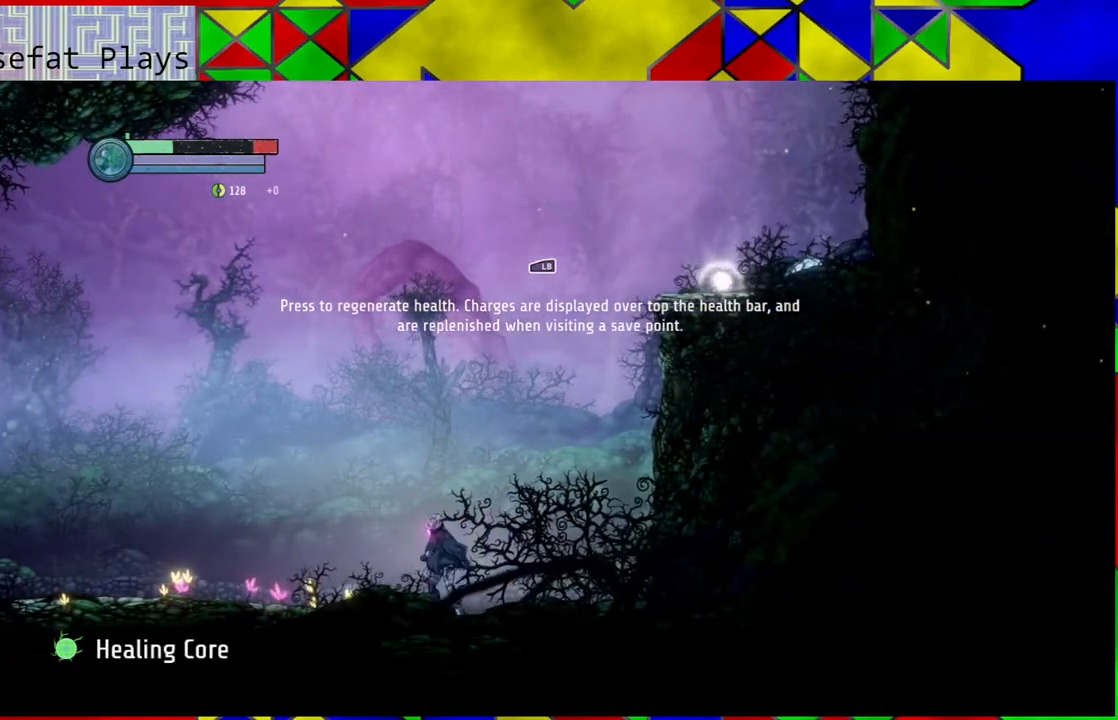
{"buttons": [], "left_stick": "center", "right_stick": "center", "events": [[433, "left_stick", "center"]]}
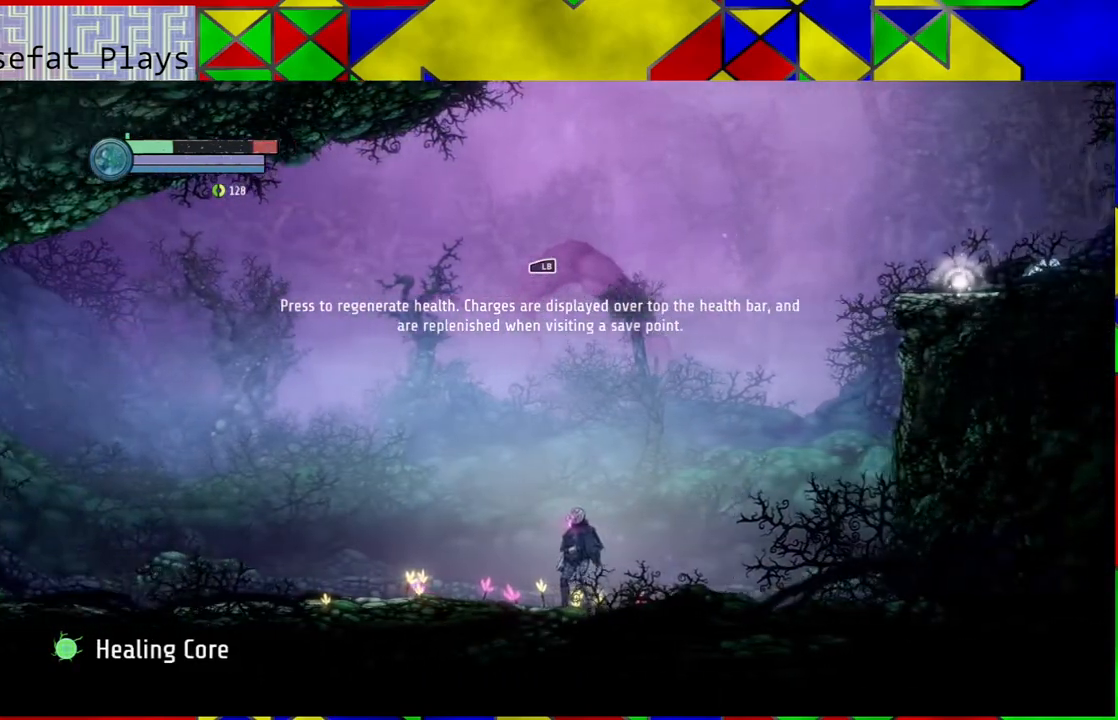
{"buttons": [], "left_stick": "right", "right_stick": "center", "events": [[300, "left_stick", "right"]]}
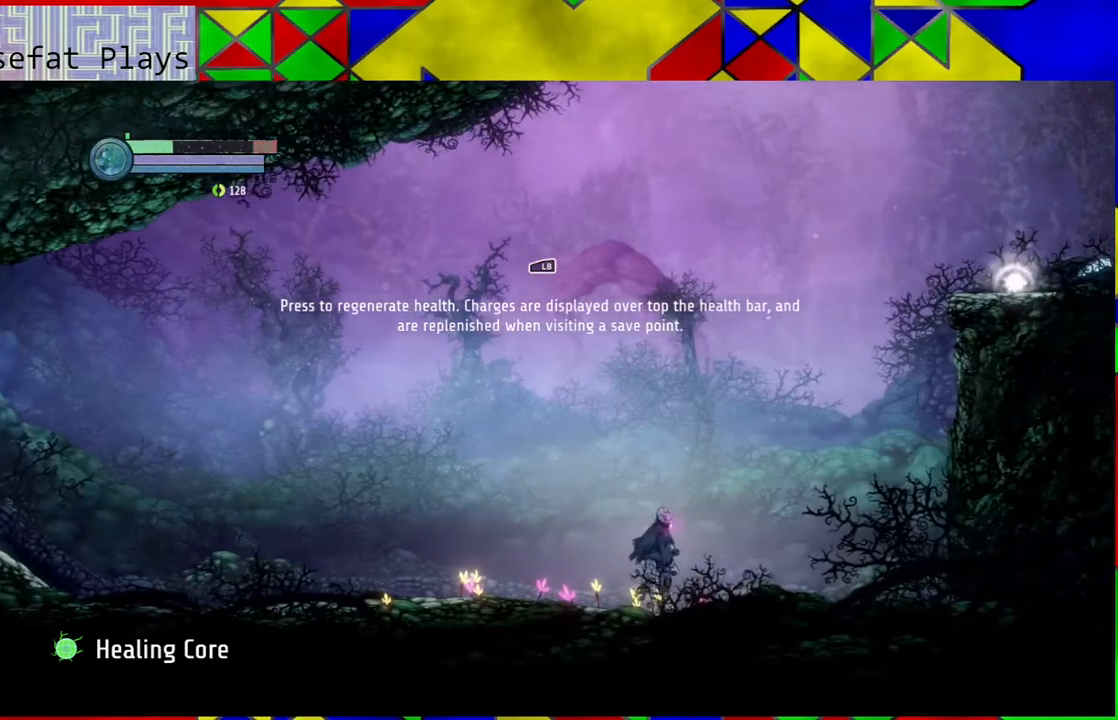
{"buttons": [], "left_stick": "center", "right_stick": "center", "events": [[333, "left_stick", "center"]]}
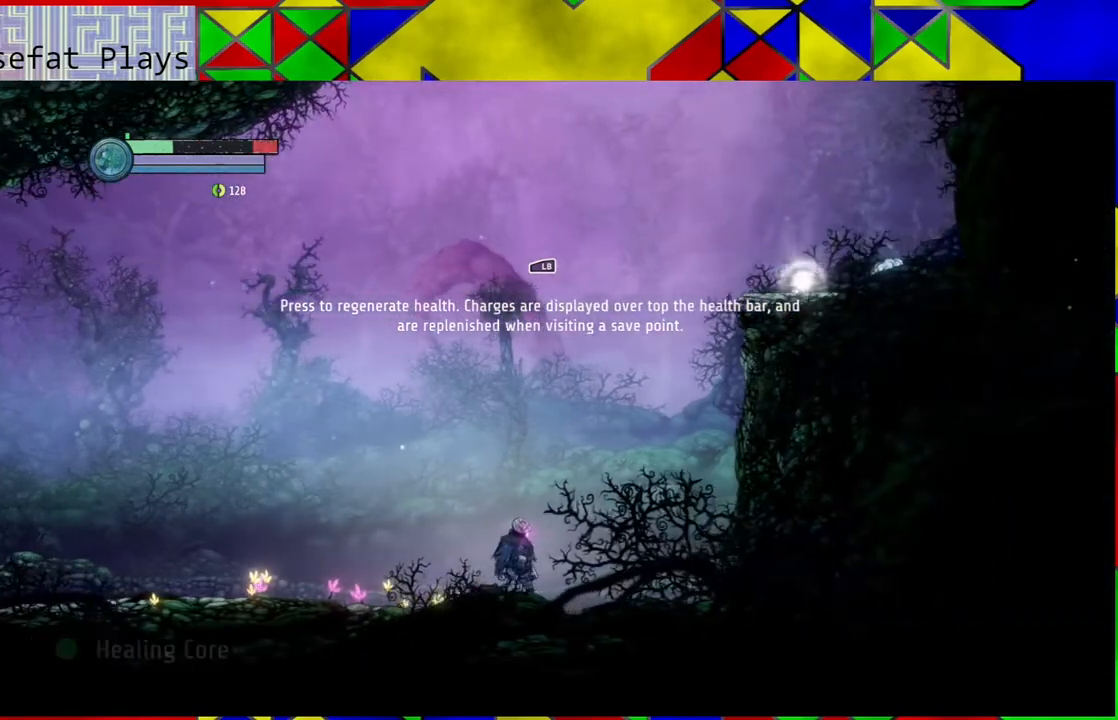
{"buttons": [], "left_stick": "center", "right_stick": "center", "events": []}
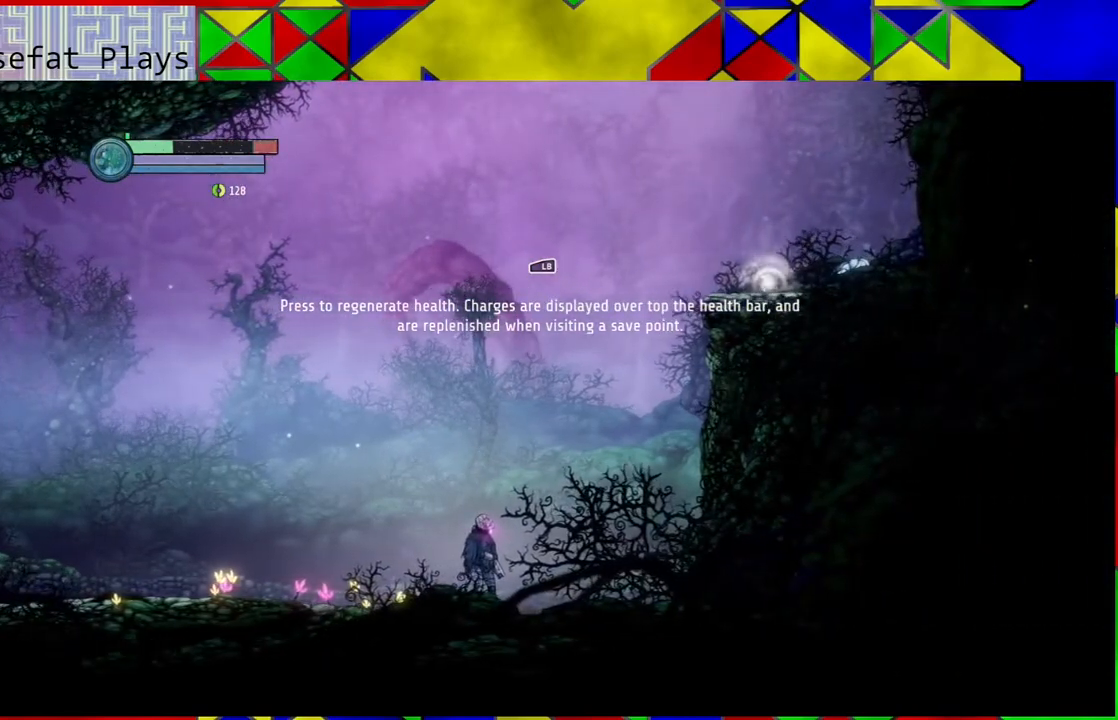
{"buttons": [], "left_stick": "center", "right_stick": "center", "events": []}
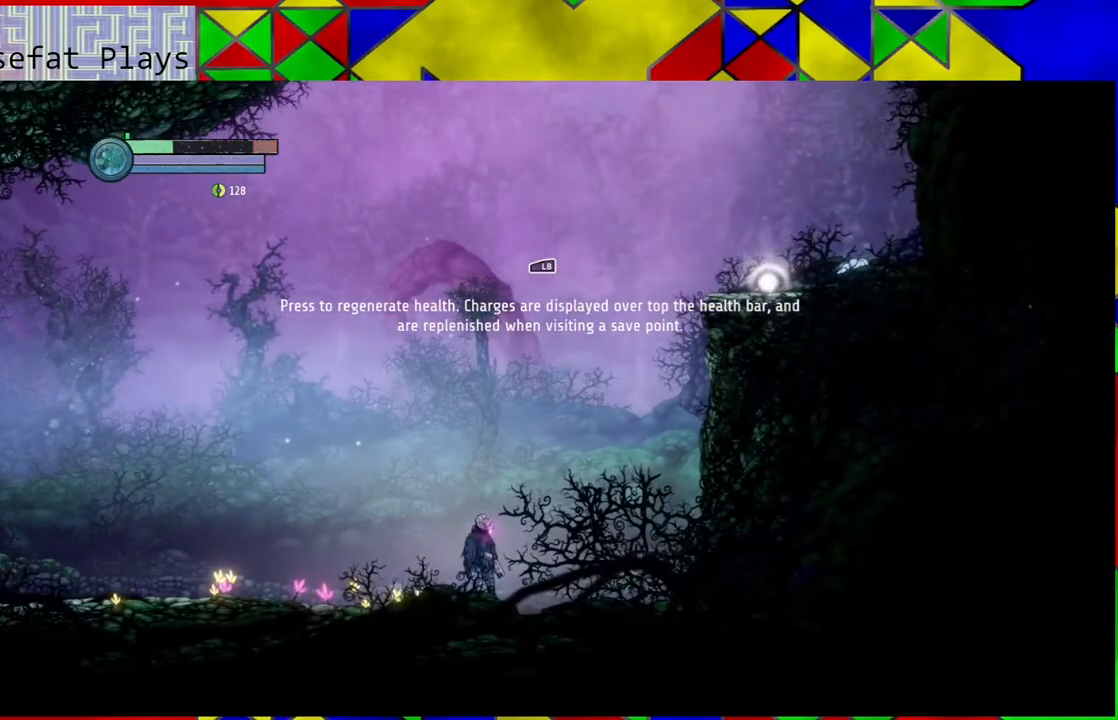
{"buttons": [], "left_stick": "center", "right_stick": "center", "events": []}
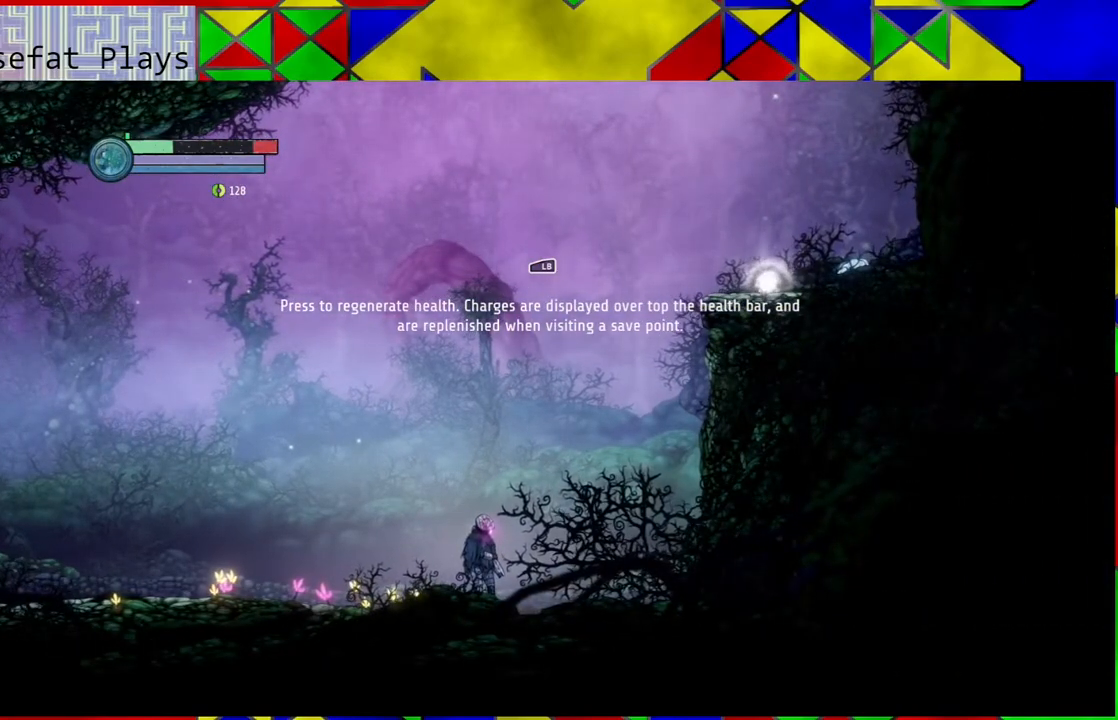
{"buttons": [], "left_stick": "center", "right_stick": "center", "events": []}
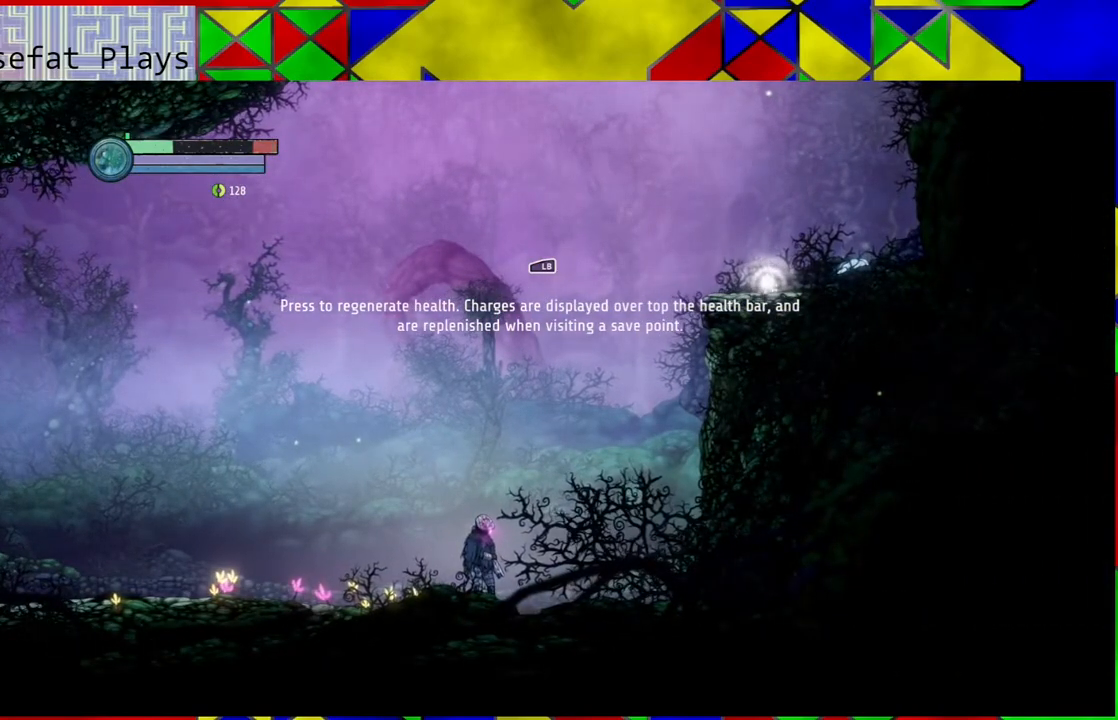
{"buttons": [], "left_stick": "center", "right_stick": "center", "events": []}
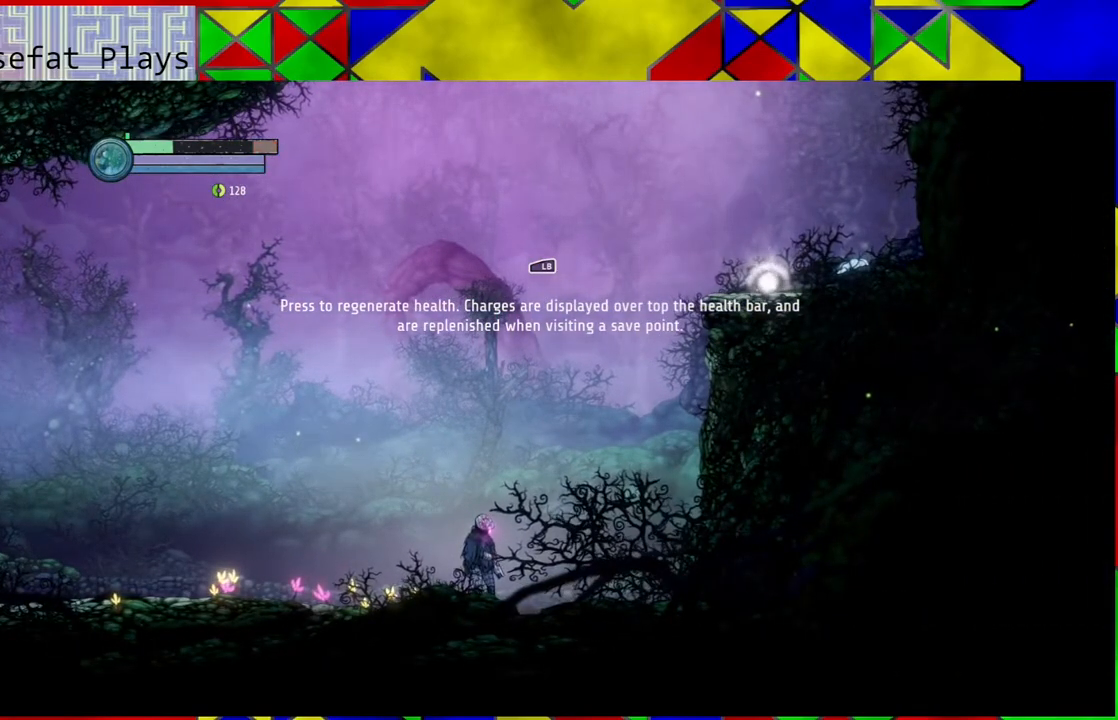
{"buttons": ["R2"], "left_stick": "center", "right_stick": "center", "events": [[417, "R2", "down"]]}
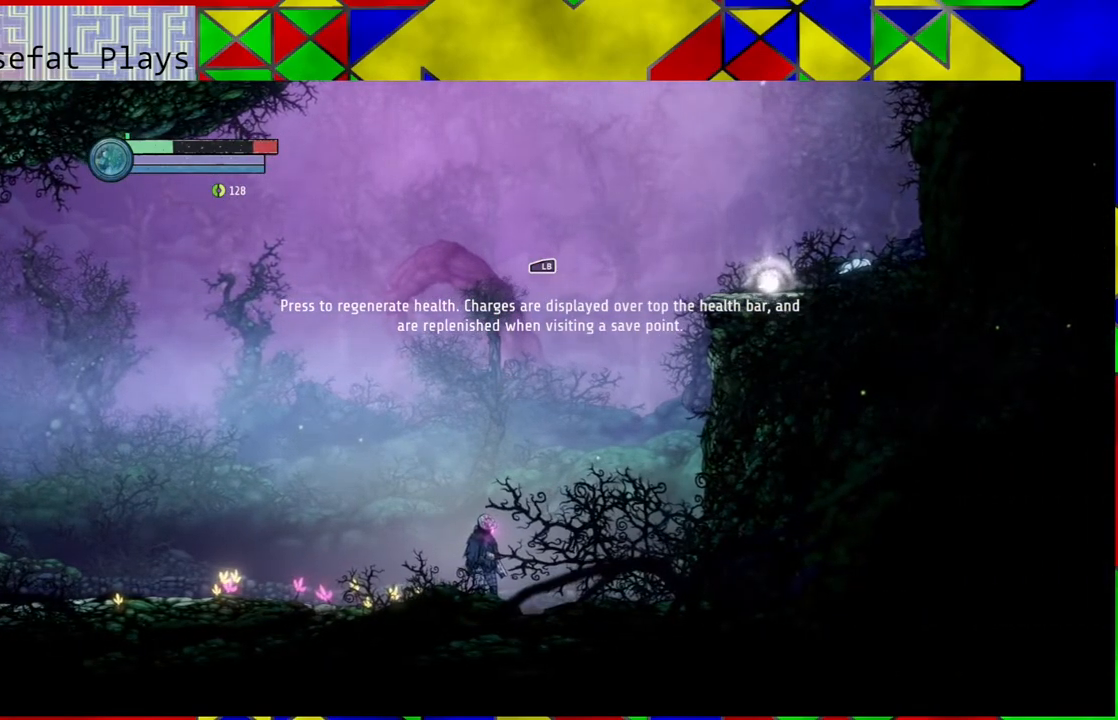
{"buttons": ["R2"], "left_stick": "center", "right_stick": "center", "events": []}
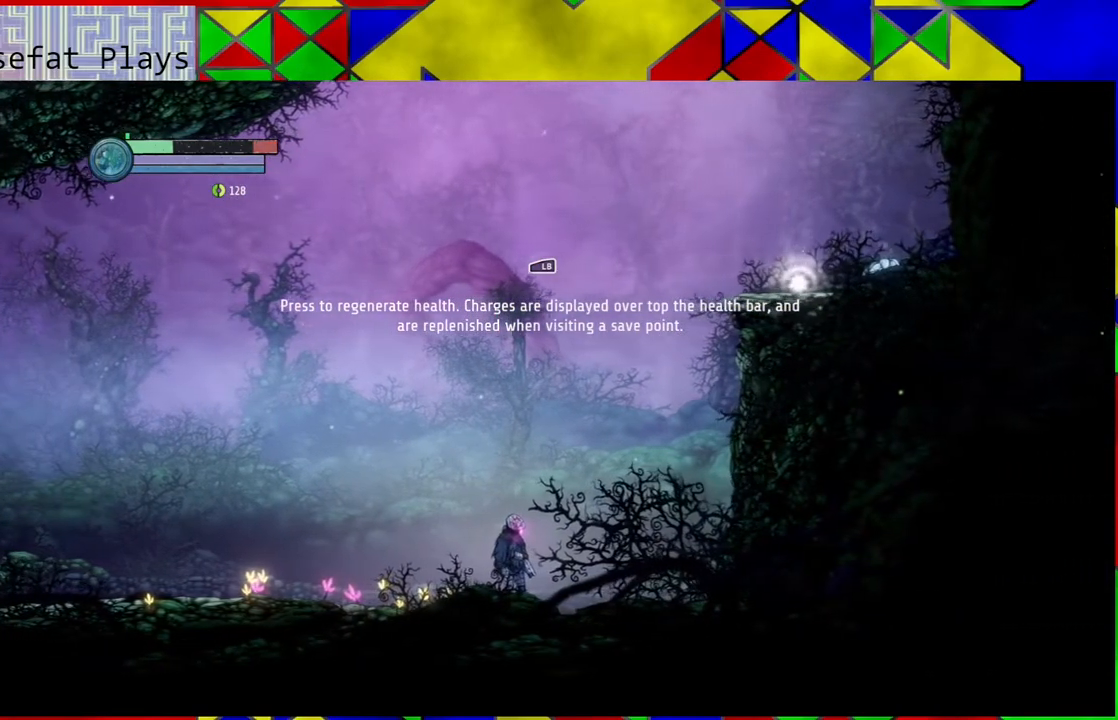
{"buttons": ["R2"], "left_stick": "center", "right_stick": "center", "events": []}